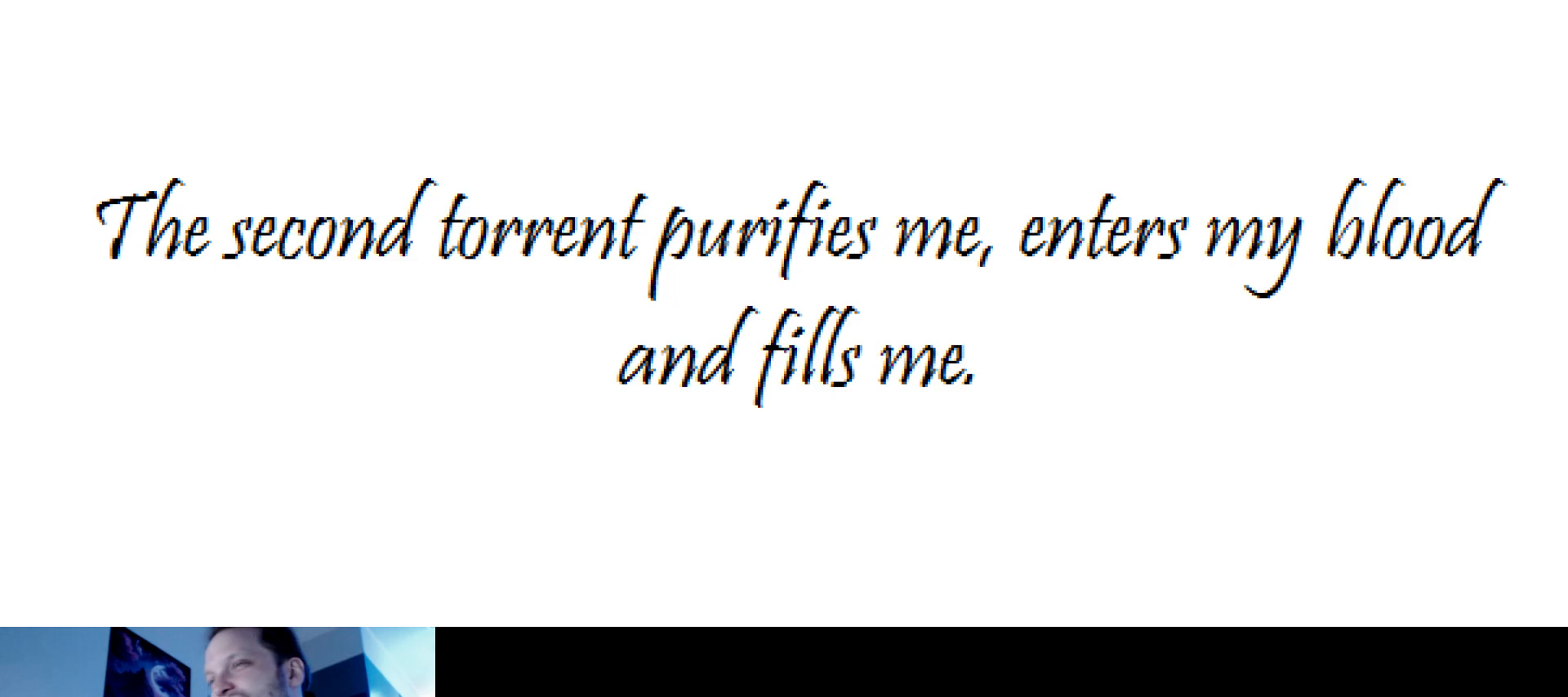
Gameplay with keyboard; each line is a JSON object with the keys held at the frame after it. "events" lists presses ("down") and releases ("up") of "brake", "down", "horn", "left", "light", "right", "s" and "up" between this image and that frame as [ms after this image, input, new state], when the widget could be followed in between. No other keys are recorded. Mouse input is not recorded. Key names are as the overlay labels them; some are game actions (e.g. jump) rather than physical keys.
{"keys": ["down", "right"], "events": [[317, "right", "down"], [367, "down", "down"]]}
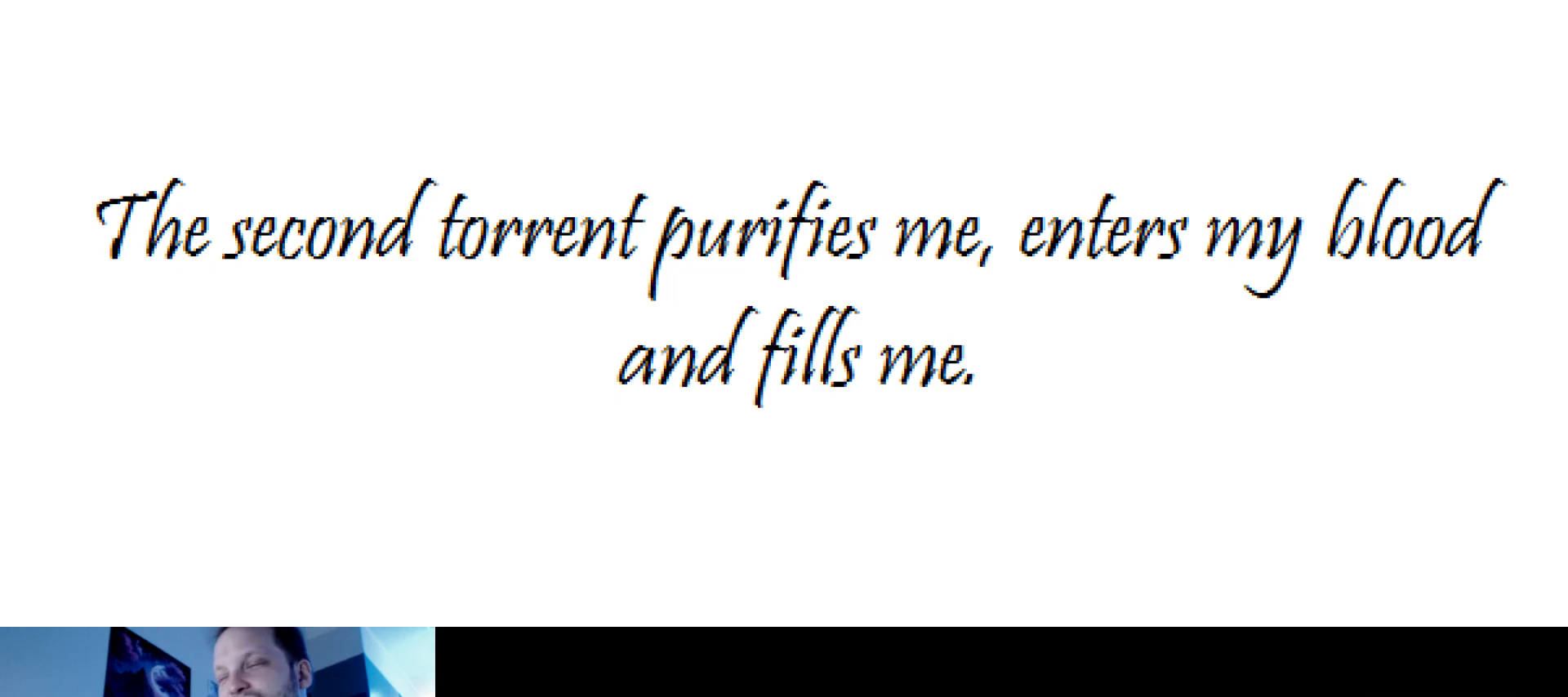
{"keys": ["down", "right"], "events": [[17, "right", "up"], [50, "down", "up"], [384, "right", "down"], [417, "down", "down"]]}
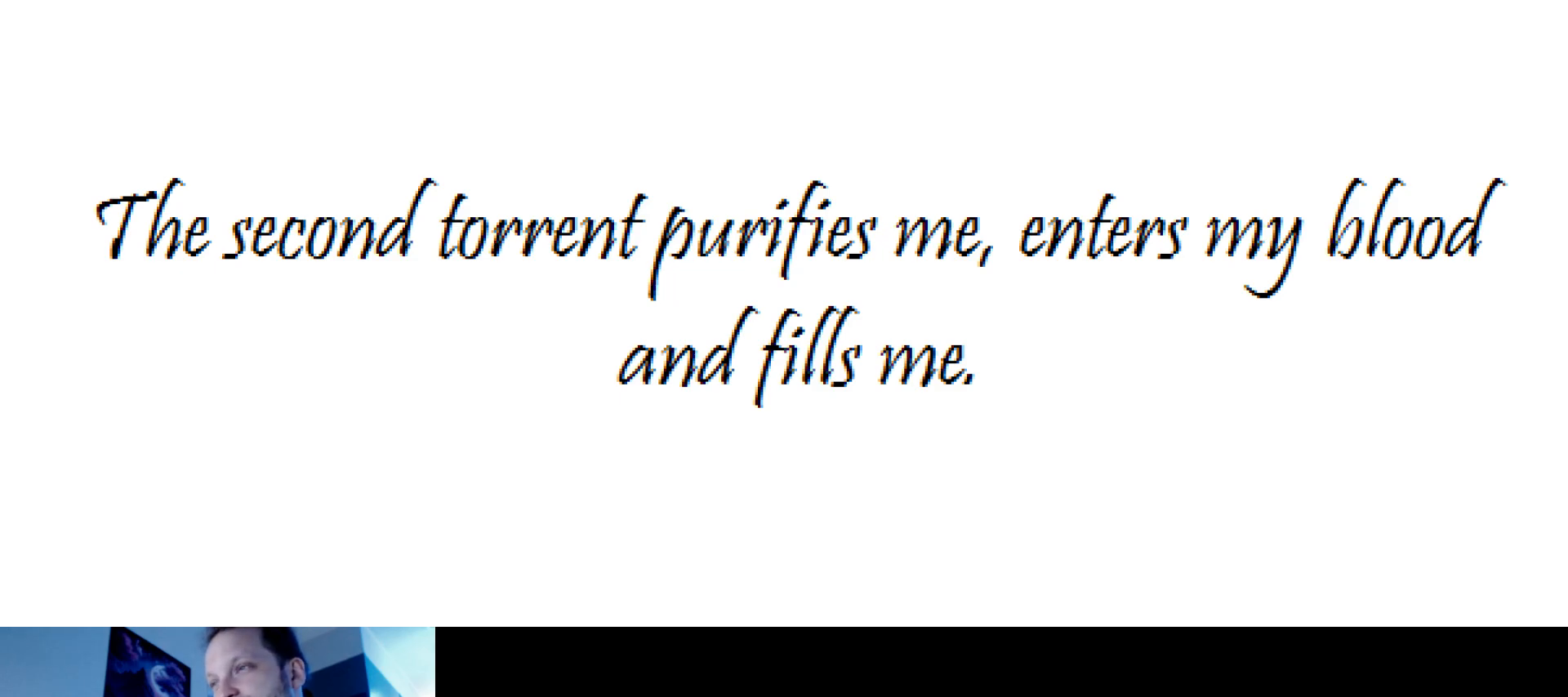
{"keys": [], "events": [[50, "right", "up"], [100, "down", "up"]]}
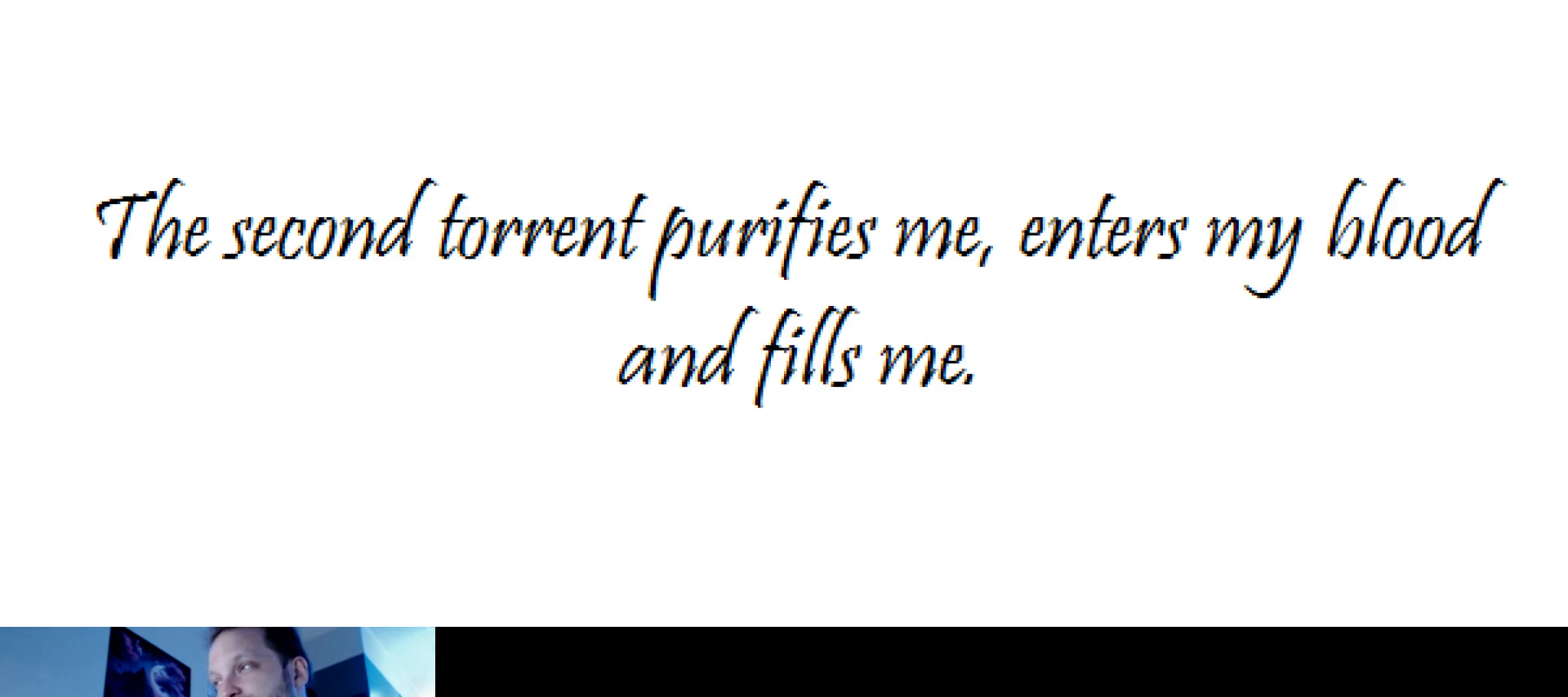
{"keys": [], "events": []}
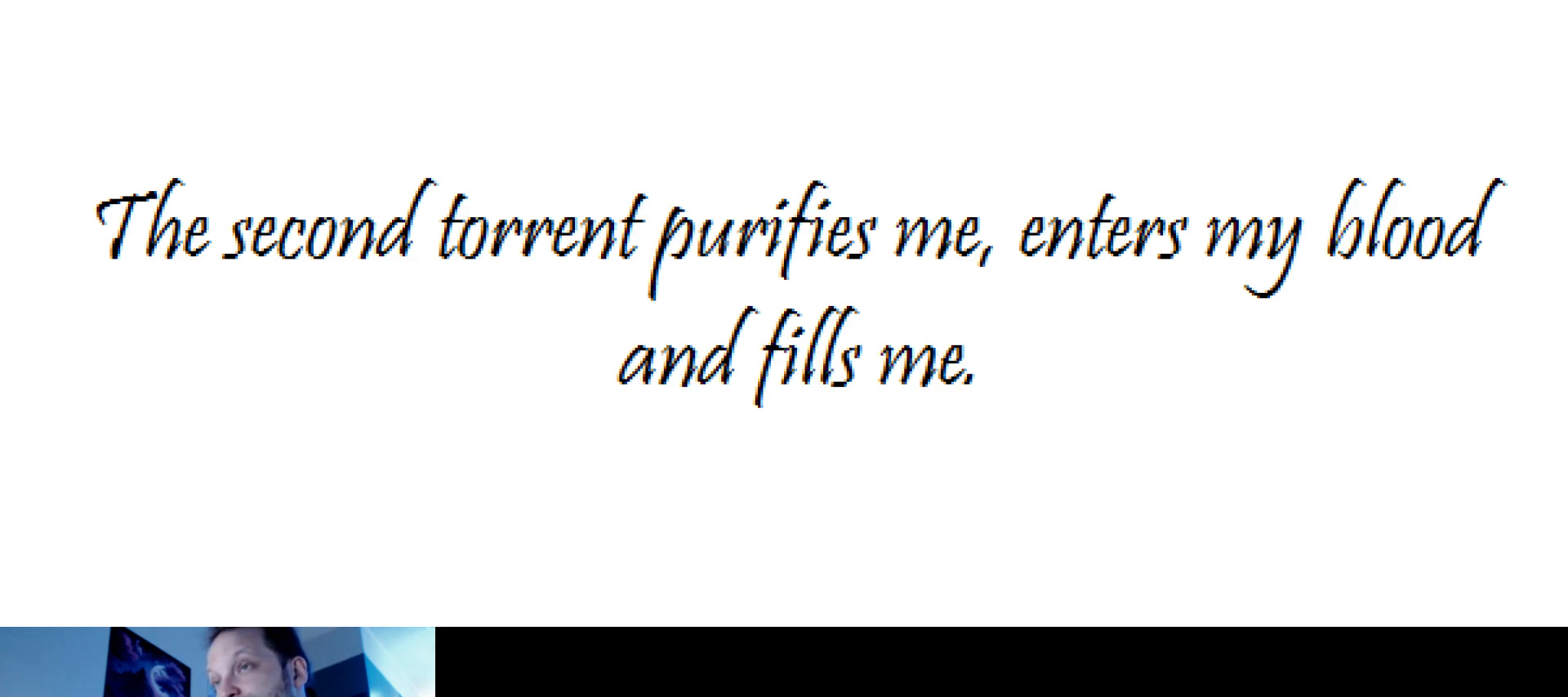
{"keys": ["down"], "events": [[450, "down", "down"]]}
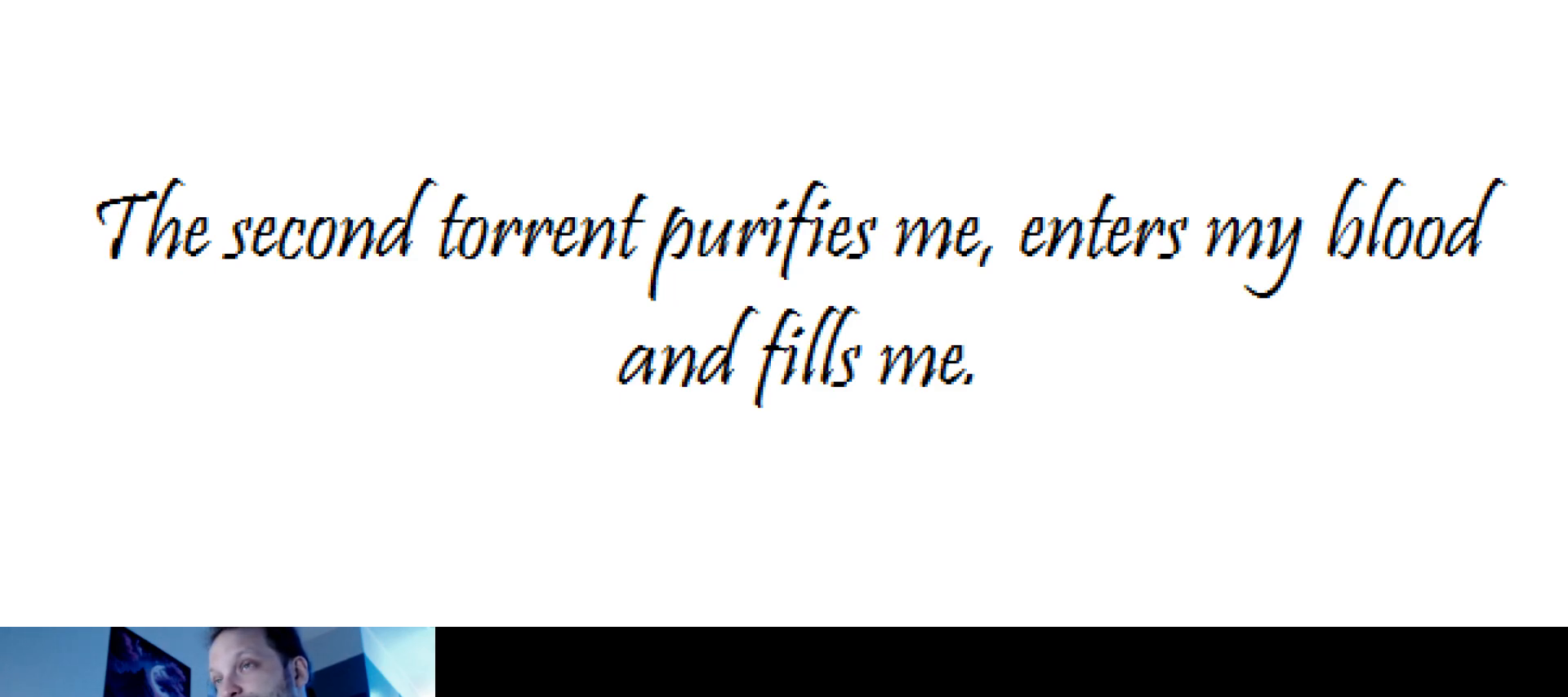
{"keys": [], "events": [[34, "right", "down"], [200, "down", "up"], [200, "right", "up"]]}
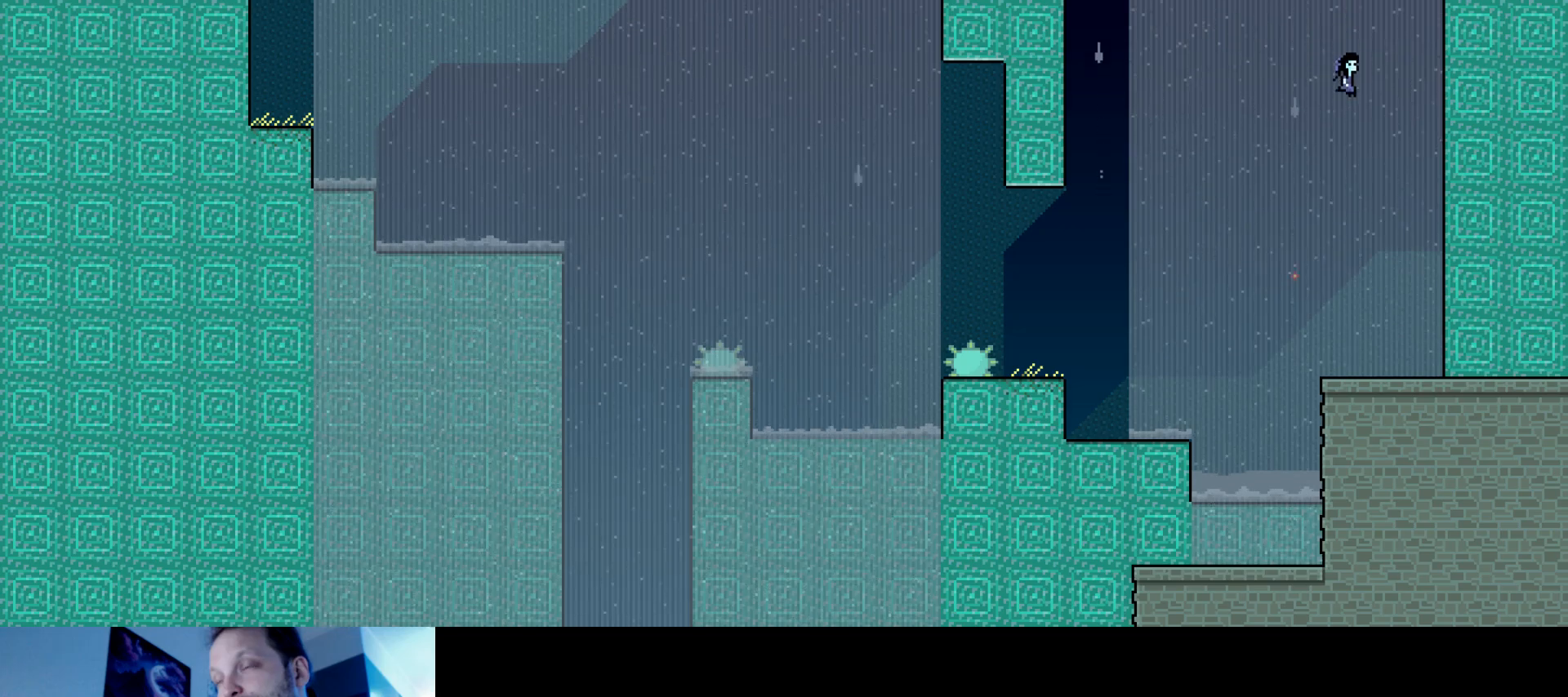
{"keys": [], "events": []}
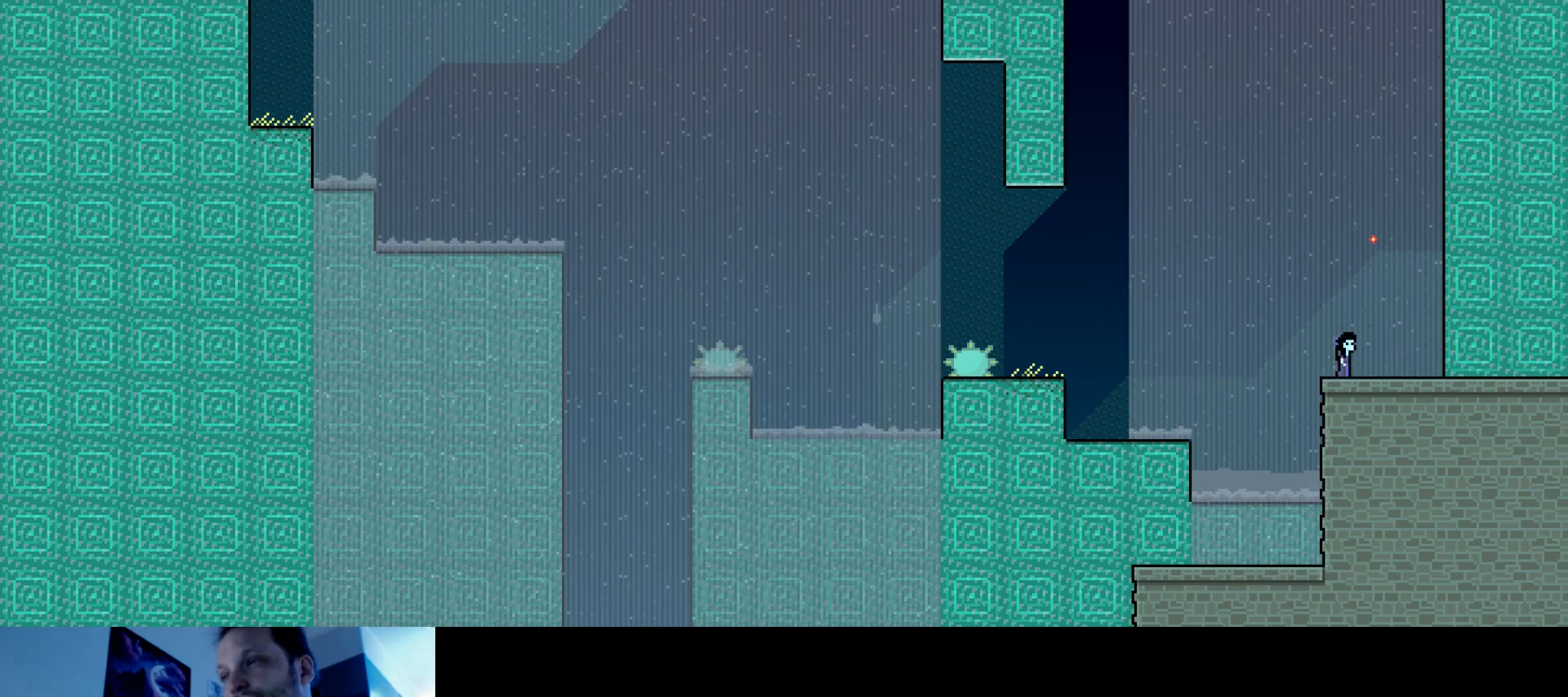
{"keys": ["left"], "events": [[284, "left", "down"], [334, "s", "down"], [467, "s", "up"]]}
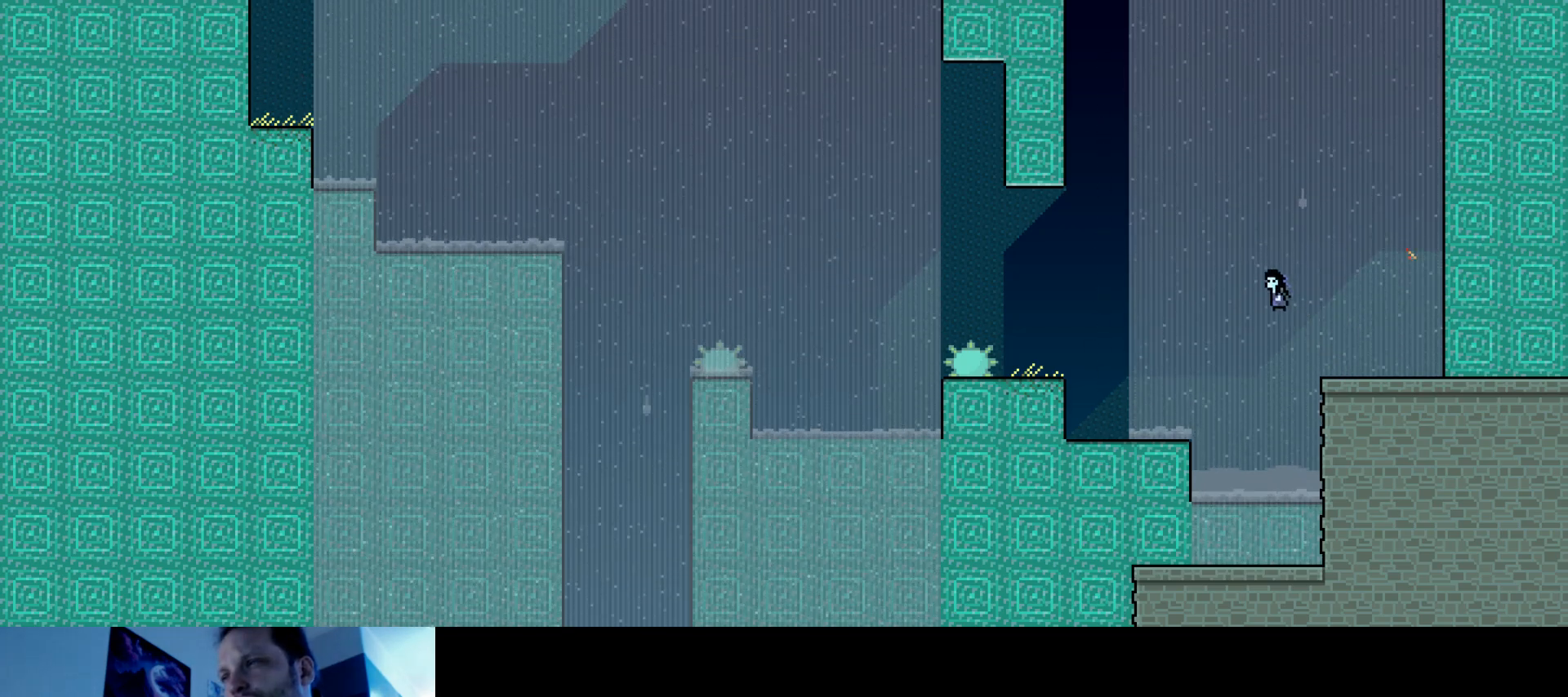
{"keys": ["left", "up"], "events": [[234, "left", "up"], [367, "left", "down"], [434, "up", "down"]]}
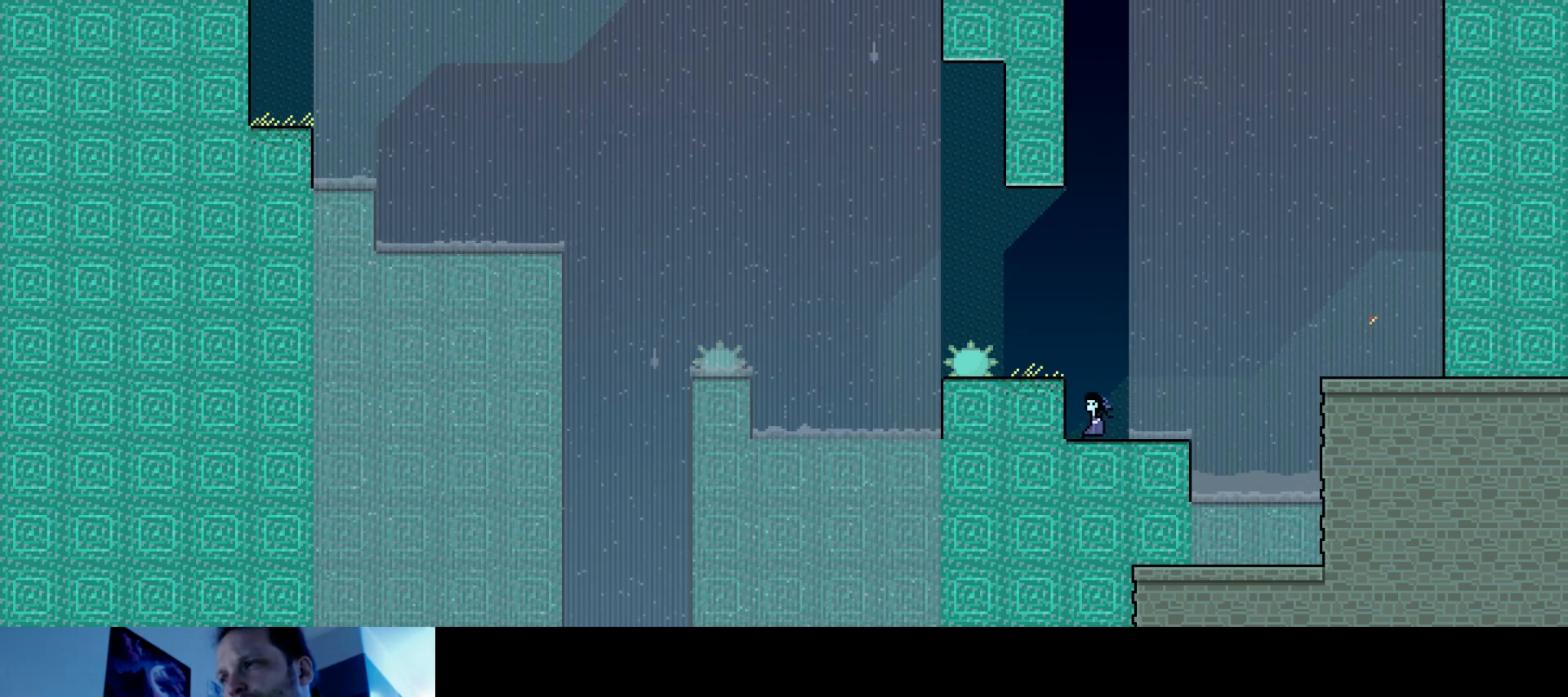
{"keys": [], "events": [[134, "left", "up"], [334, "up", "up"]]}
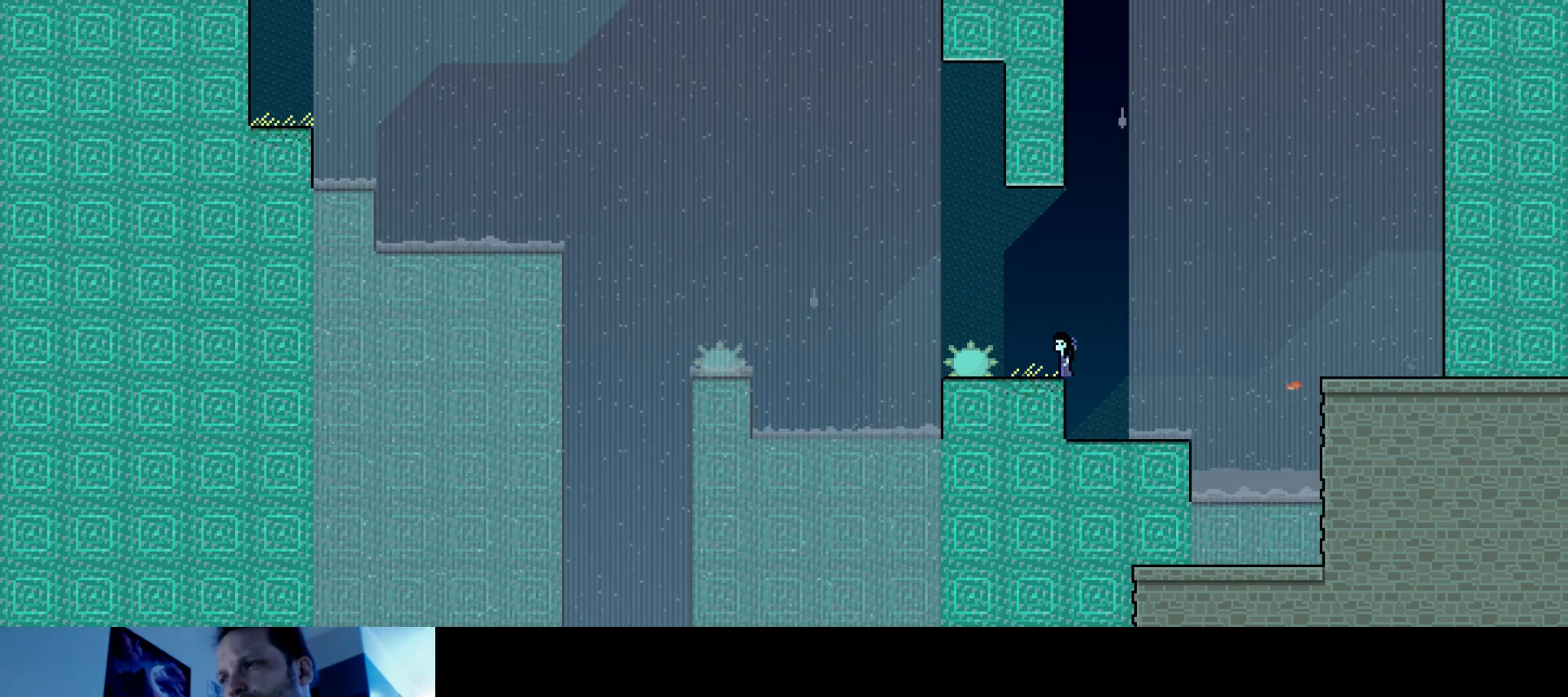
{"keys": [], "events": [[67, "s", "down"], [317, "s", "up"]]}
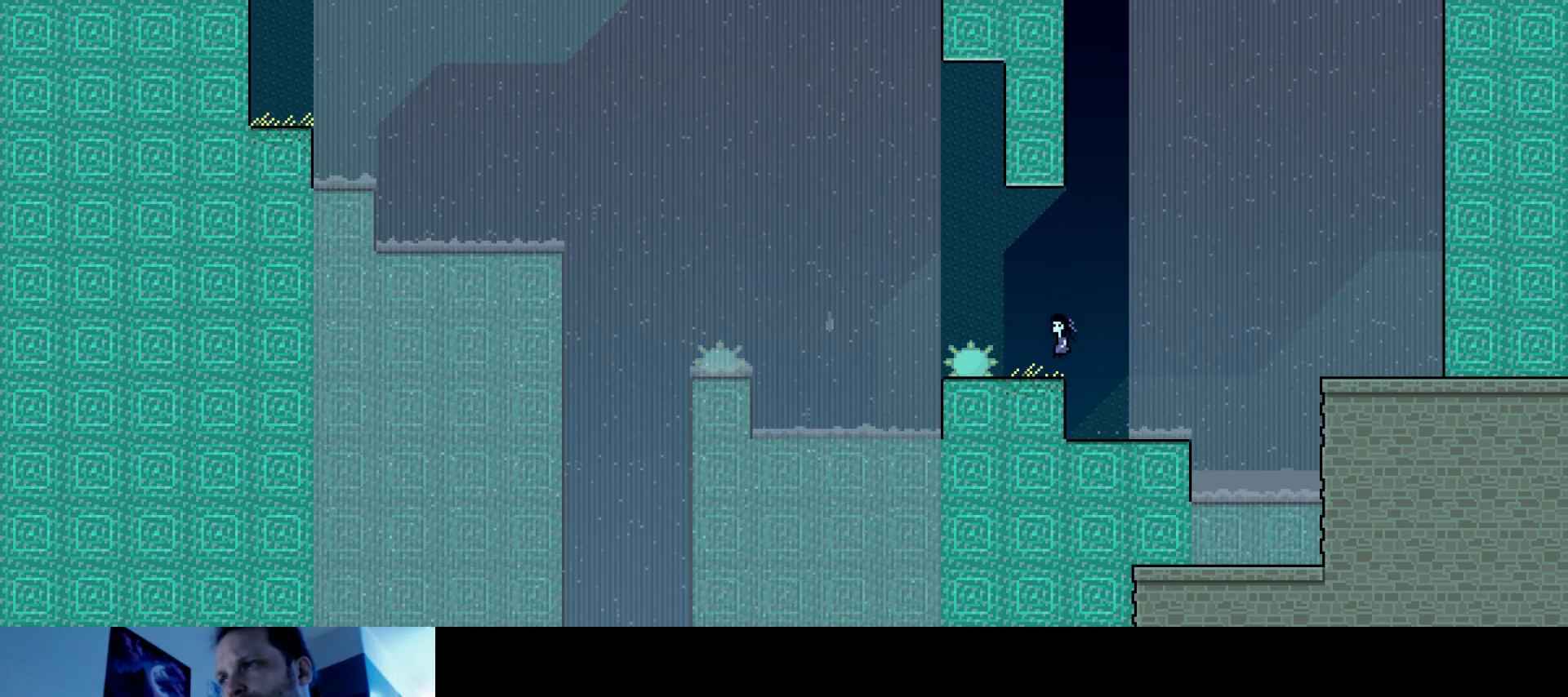
{"keys": ["left", "s", "up"], "events": [[250, "s", "down"], [284, "left", "down"], [300, "up", "down"]]}
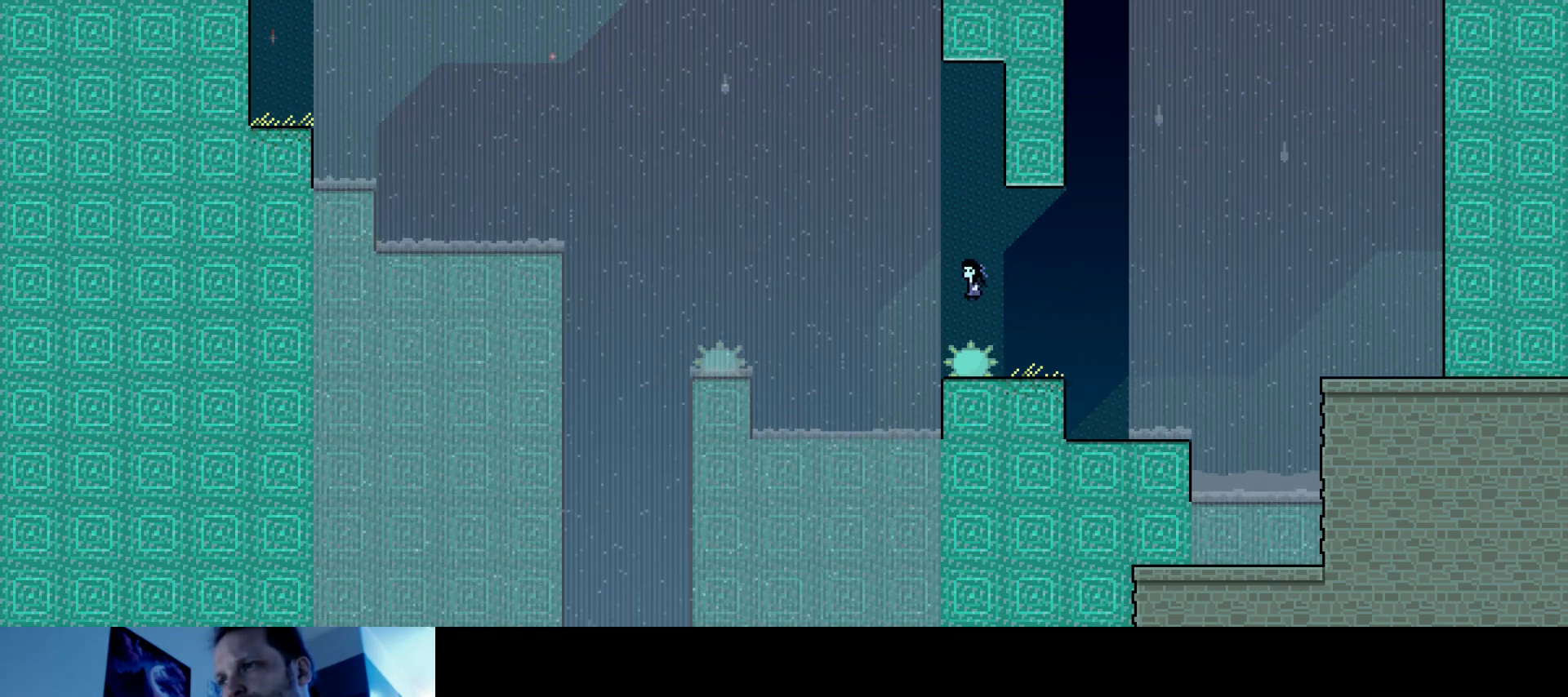
{"keys": ["left", "up"], "events": [[200, "s", "up"]]}
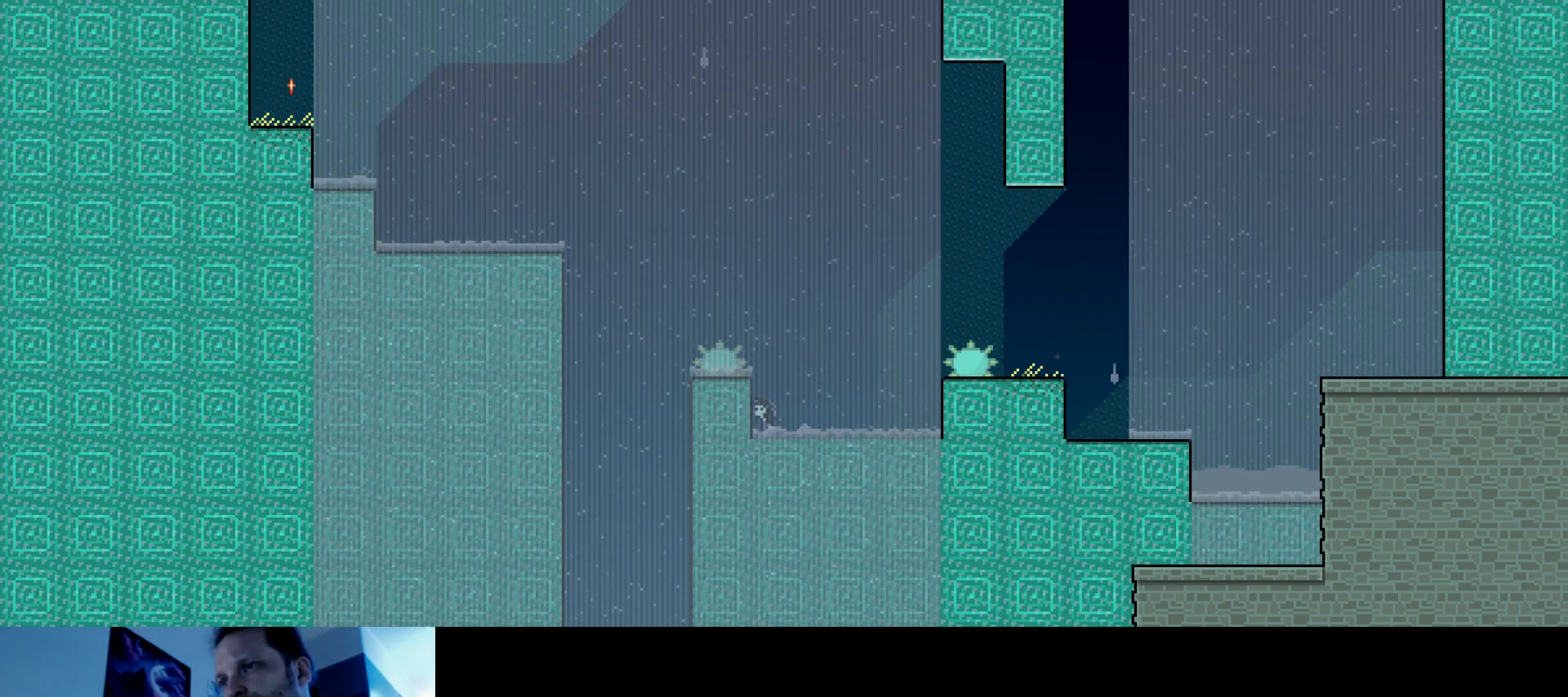
{"keys": [], "events": [[17, "left", "up"], [50, "up", "up"], [284, "up", "down"], [467, "up", "up"]]}
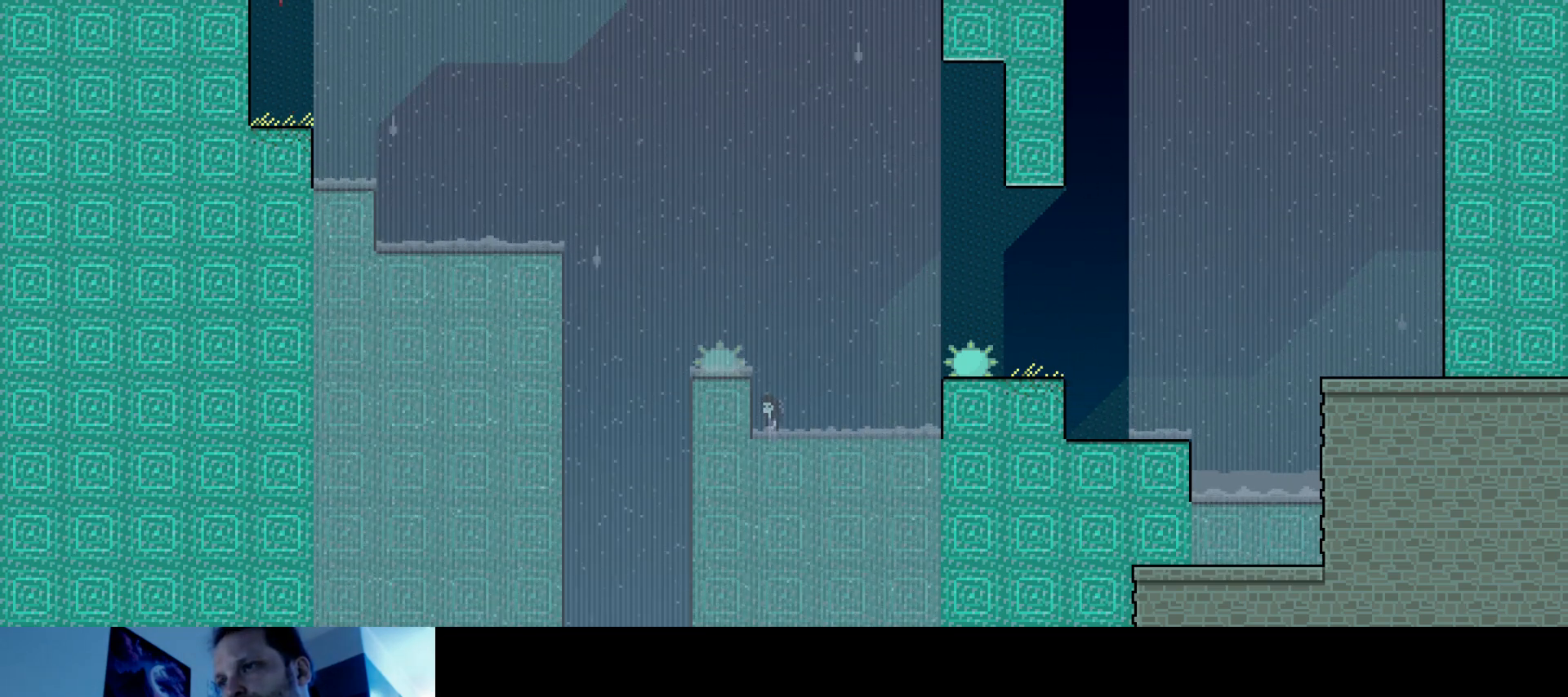
{"keys": ["right", "up"], "events": [[134, "right", "down"], [250, "up", "down"]]}
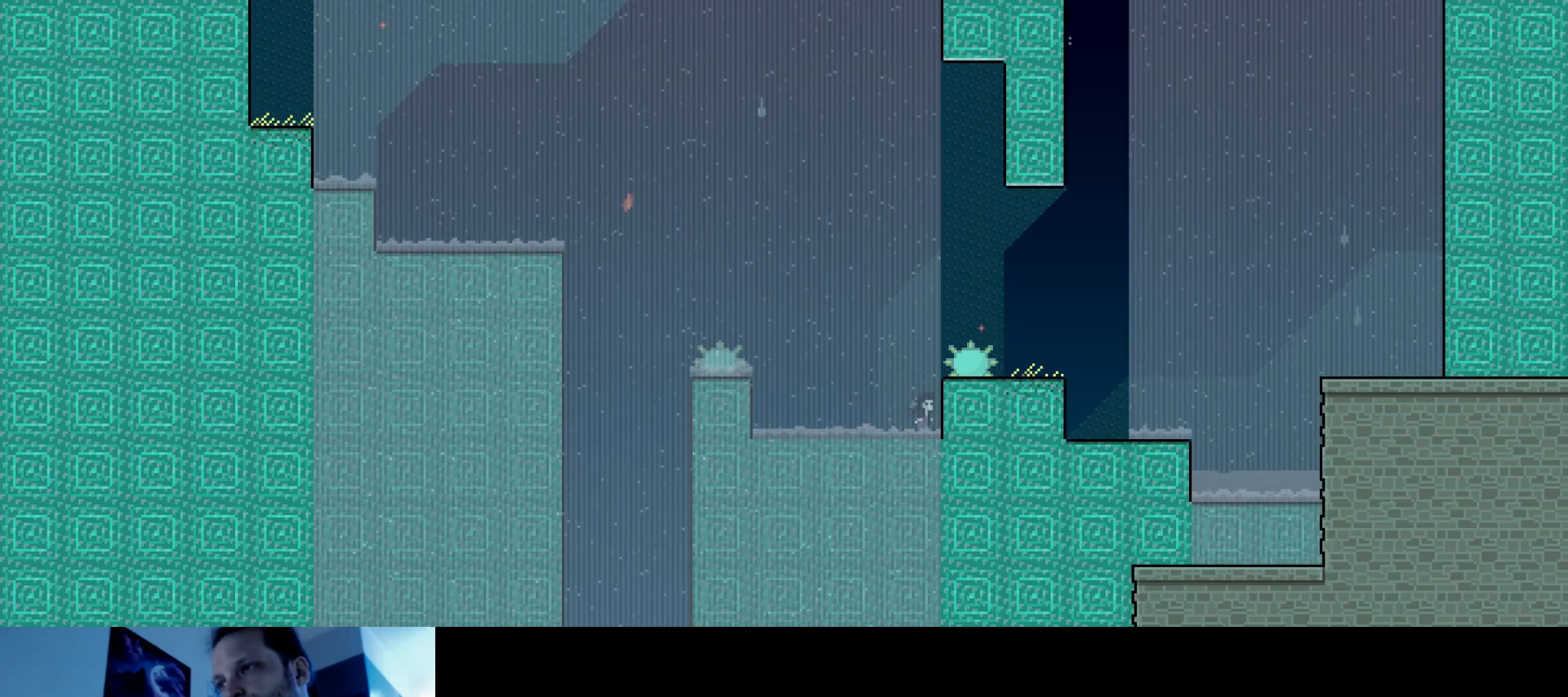
{"keys": ["left"], "events": [[100, "right", "up"], [117, "up", "up"], [384, "left", "down"]]}
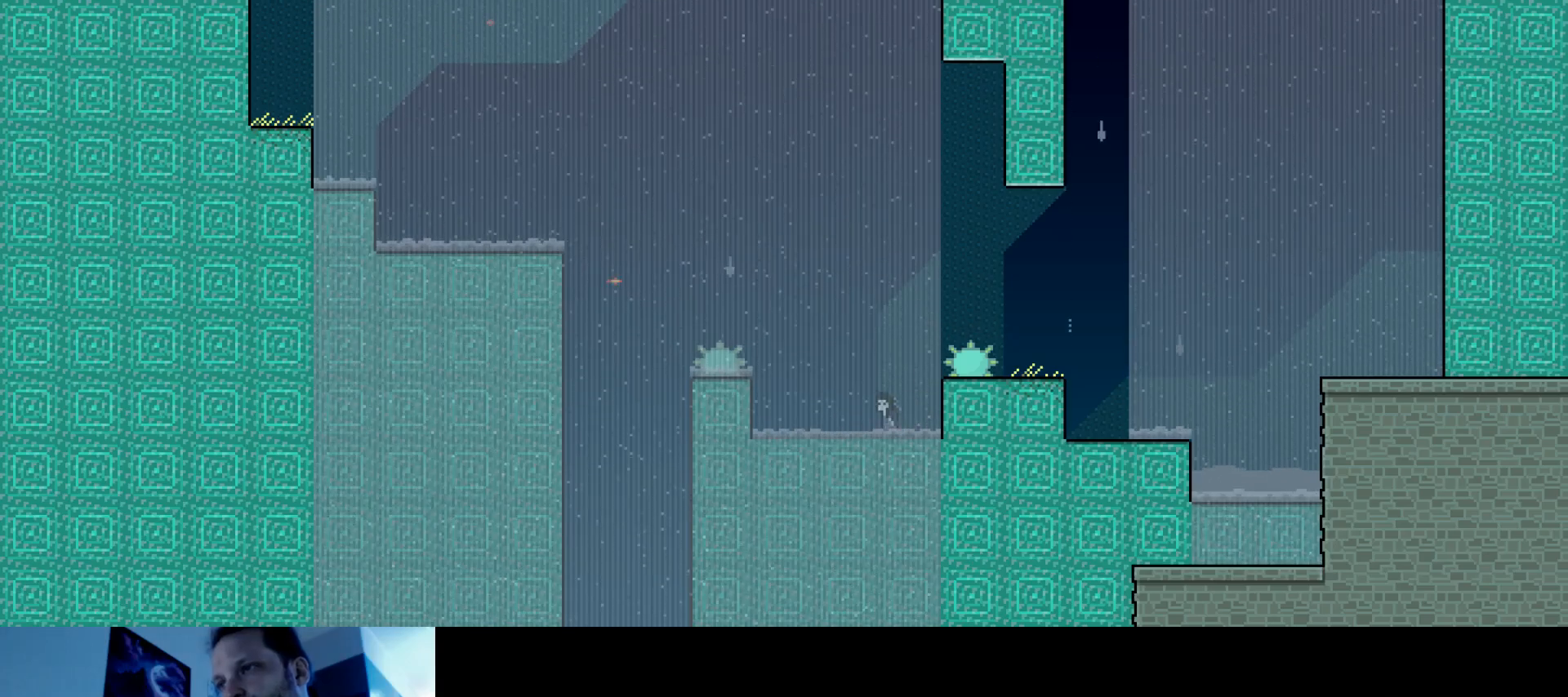
{"keys": ["s"], "events": [[184, "left", "up"], [384, "s", "down"]]}
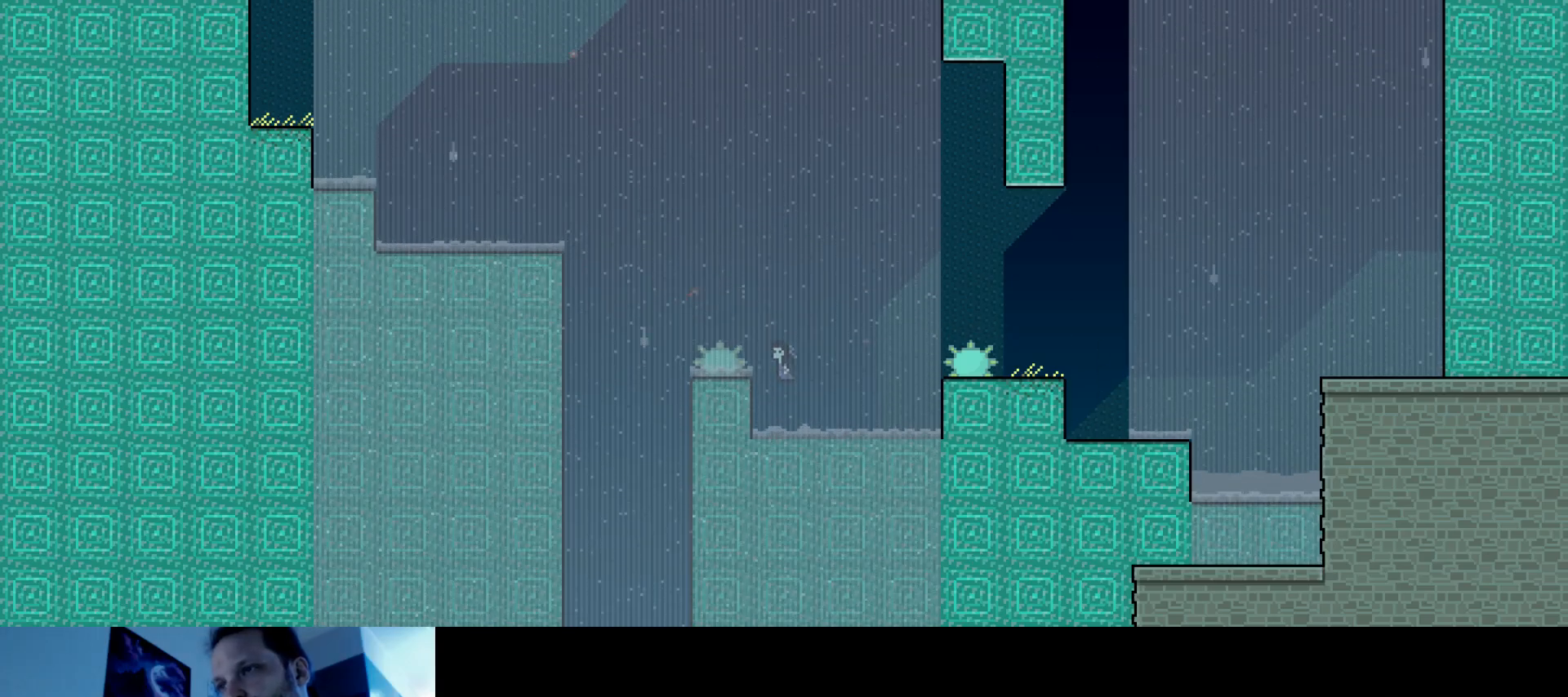
{"keys": ["left", "s"], "events": [[150, "s", "up"], [200, "s", "down"], [300, "left", "down"]]}
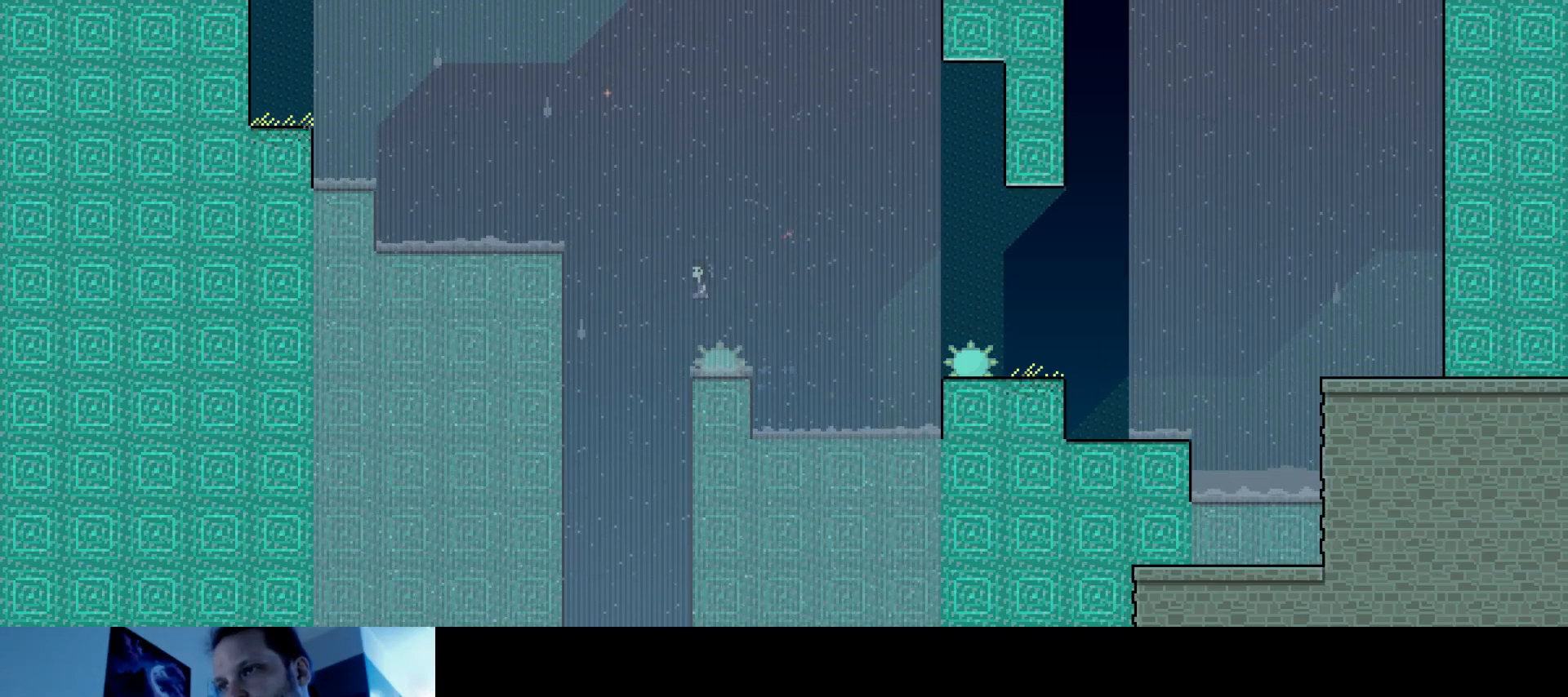
{"keys": ["down", "left"], "events": [[284, "down", "down"], [334, "s", "up"]]}
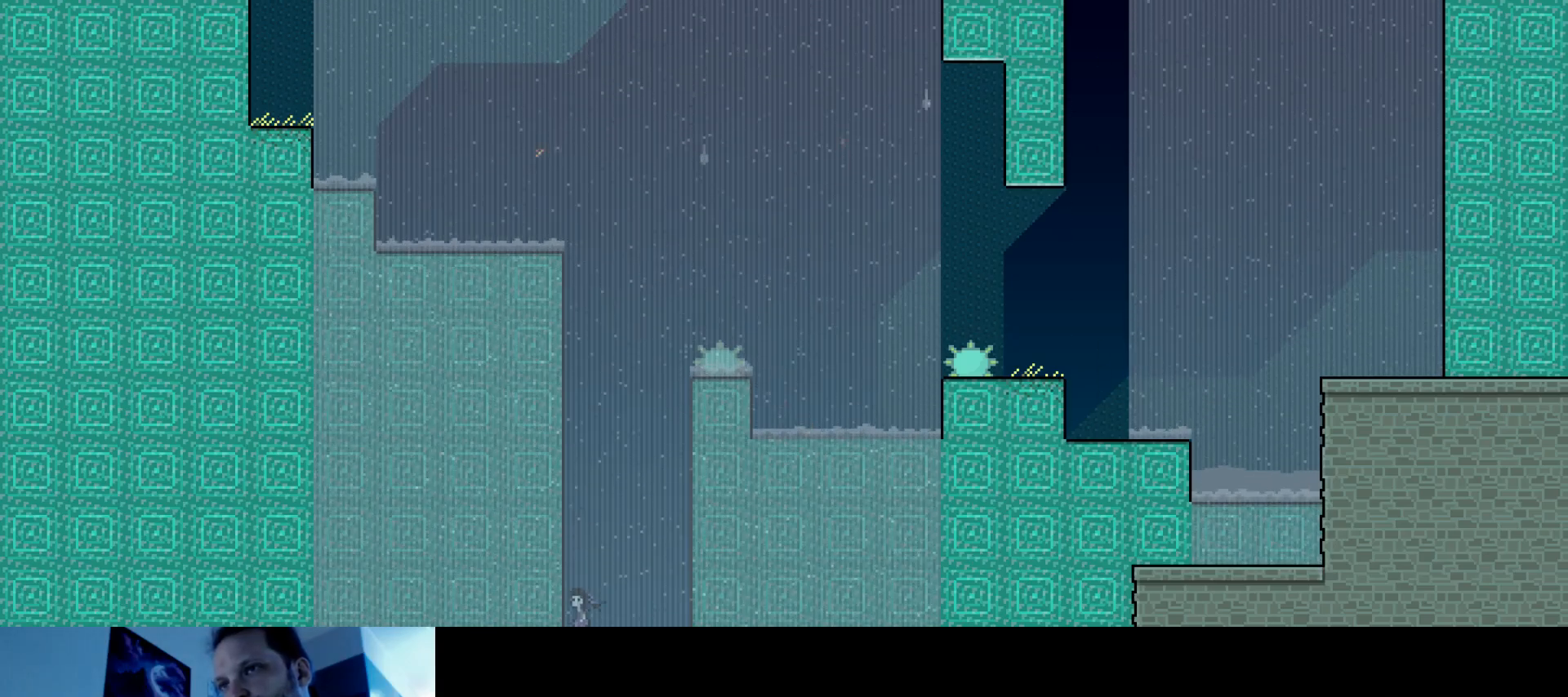
{"keys": [], "events": [[117, "down", "up"], [184, "left", "up"]]}
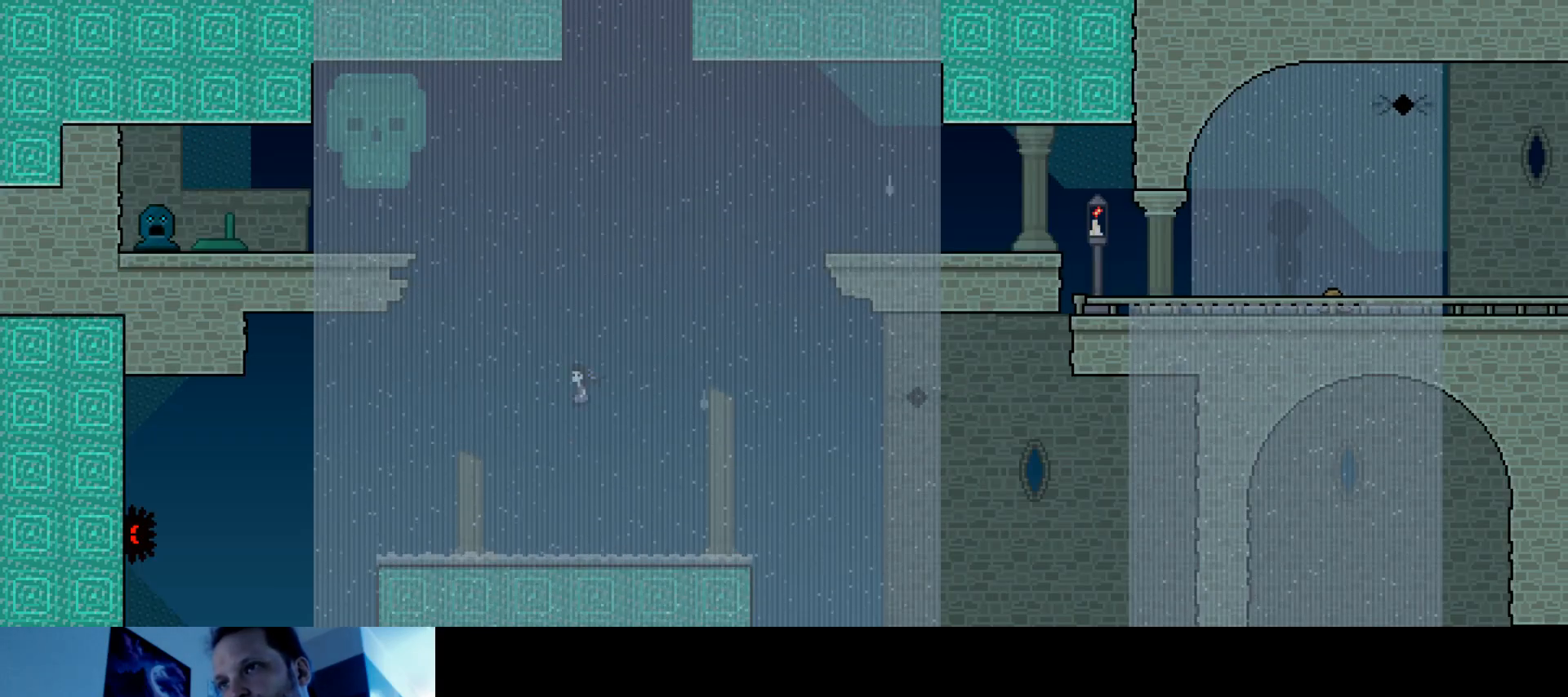
{"keys": [], "events": [[50, "s", "down"], [300, "s", "up"]]}